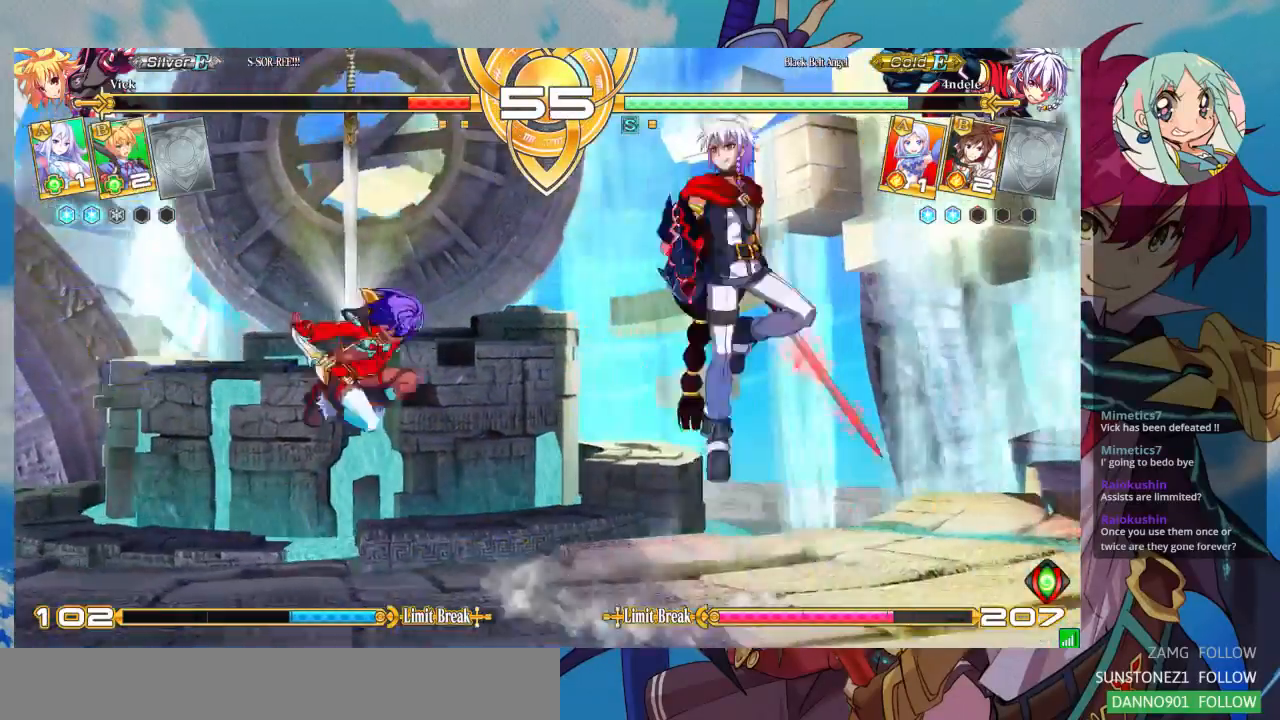
Gameplay with a controller (arcade stick); each line is a JSON object with the inputs held at the frame after it (dt_ms = milliseconds from this image to that frame). "events" lists button and stick changes between this image and that frame as [ms after this image, input, new state], when the widget could be followed in between. Not read: L3 R3.
{"dt_ms": 500, "buttons": [], "left_stick": "up-left"}
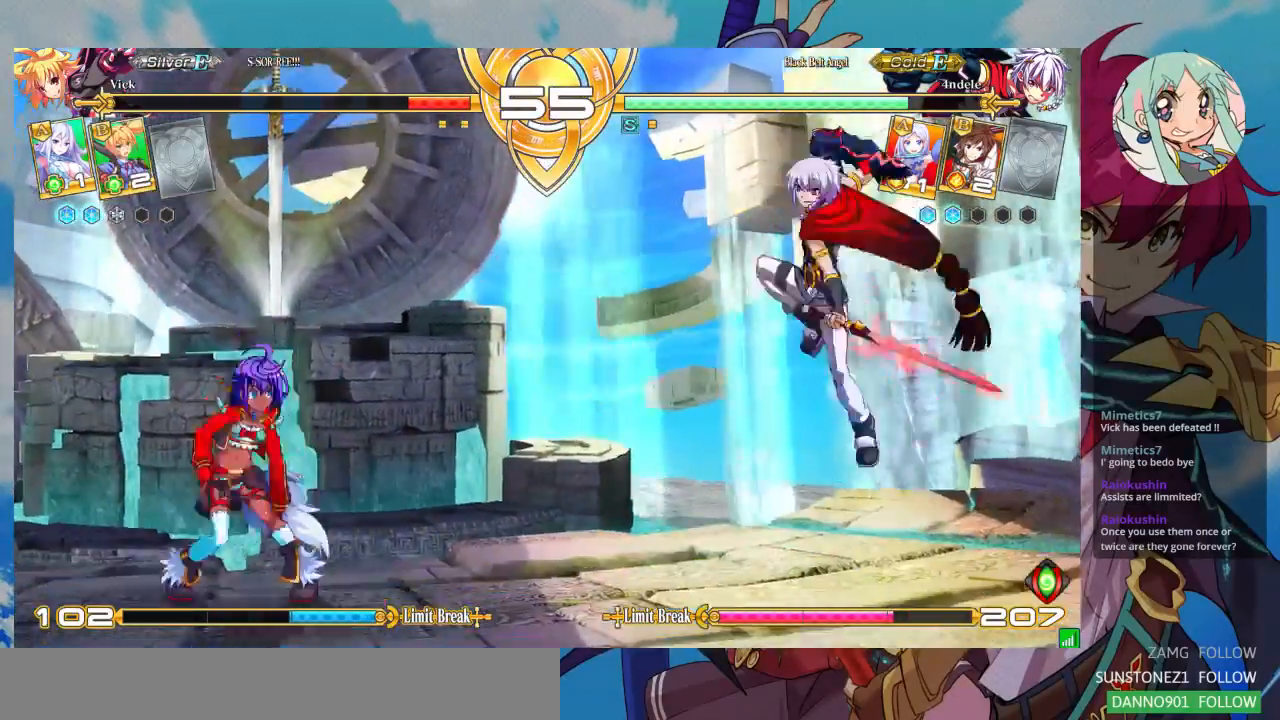
{"dt_ms": 500, "buttons": [], "left_stick": "center", "events": [[67, "left_stick", "center"], [267, "left_stick", "left"], [367, "left_stick", "center"], [433, "SQUARE", "down"], [500, "SQUARE", "up"]]}
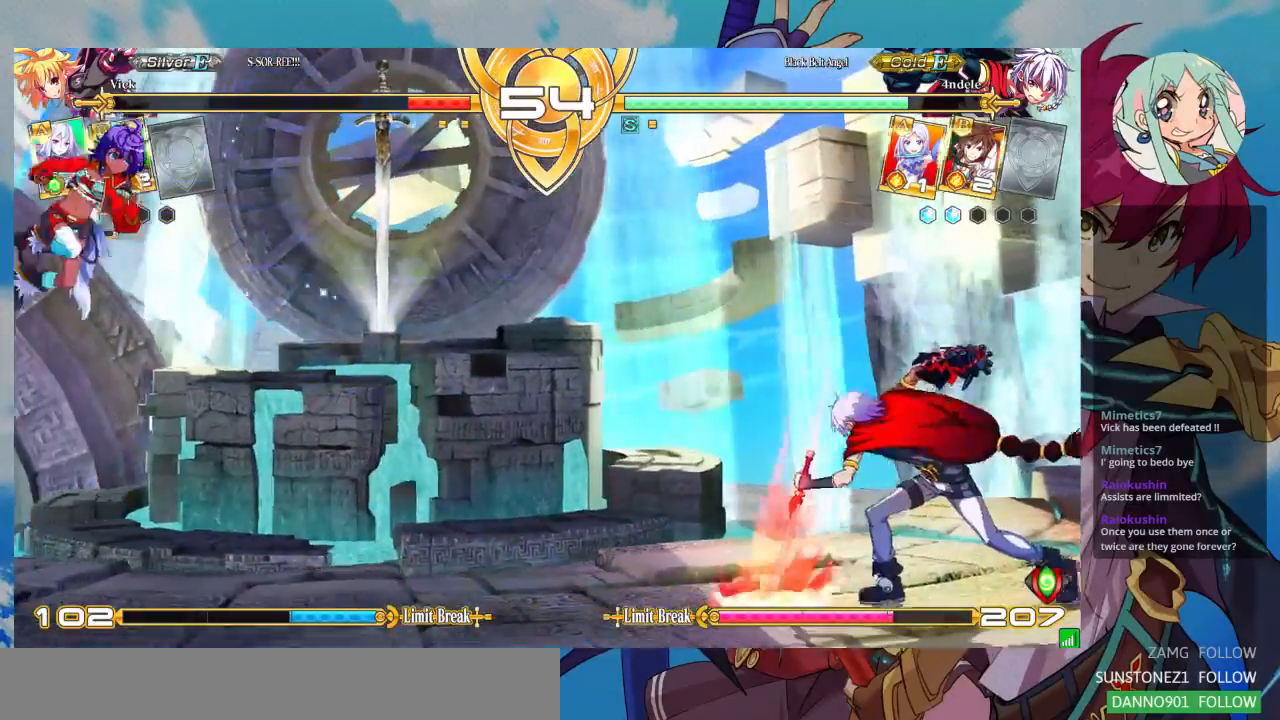
{"dt_ms": 500, "buttons": [], "left_stick": "center", "events": [[333, "left_stick", "left"], [433, "left_stick", "center"]]}
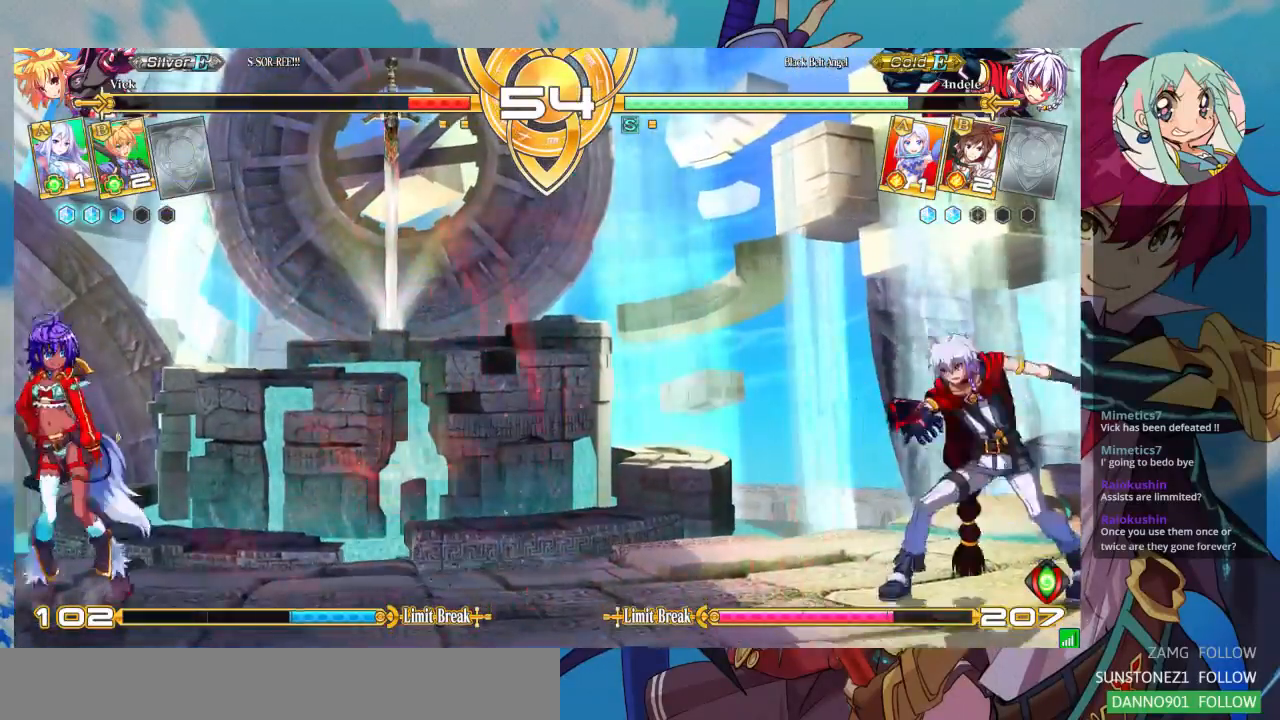
{"dt_ms": 1000, "buttons": [], "left_stick": "center"}
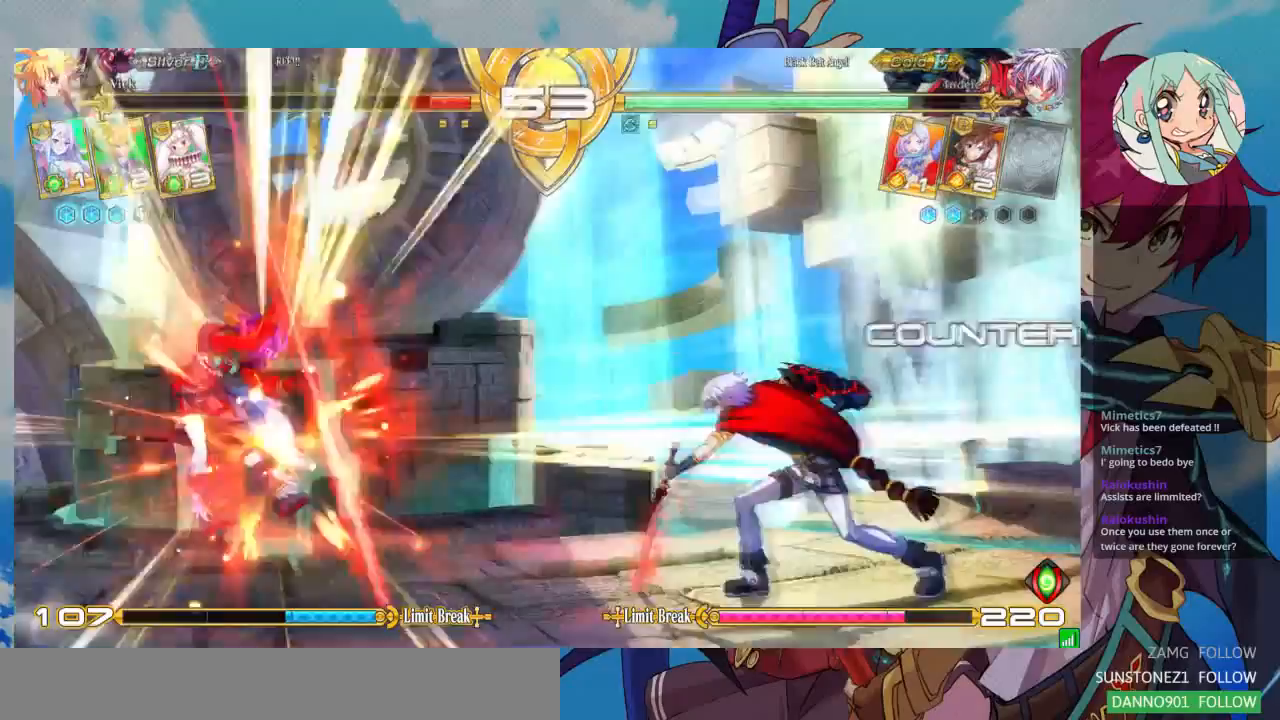
{"dt_ms": 500, "buttons": ["SQUARE"], "left_stick": "left", "events": [[467, "SQUARE", "down"], [467, "left_stick", "left"]]}
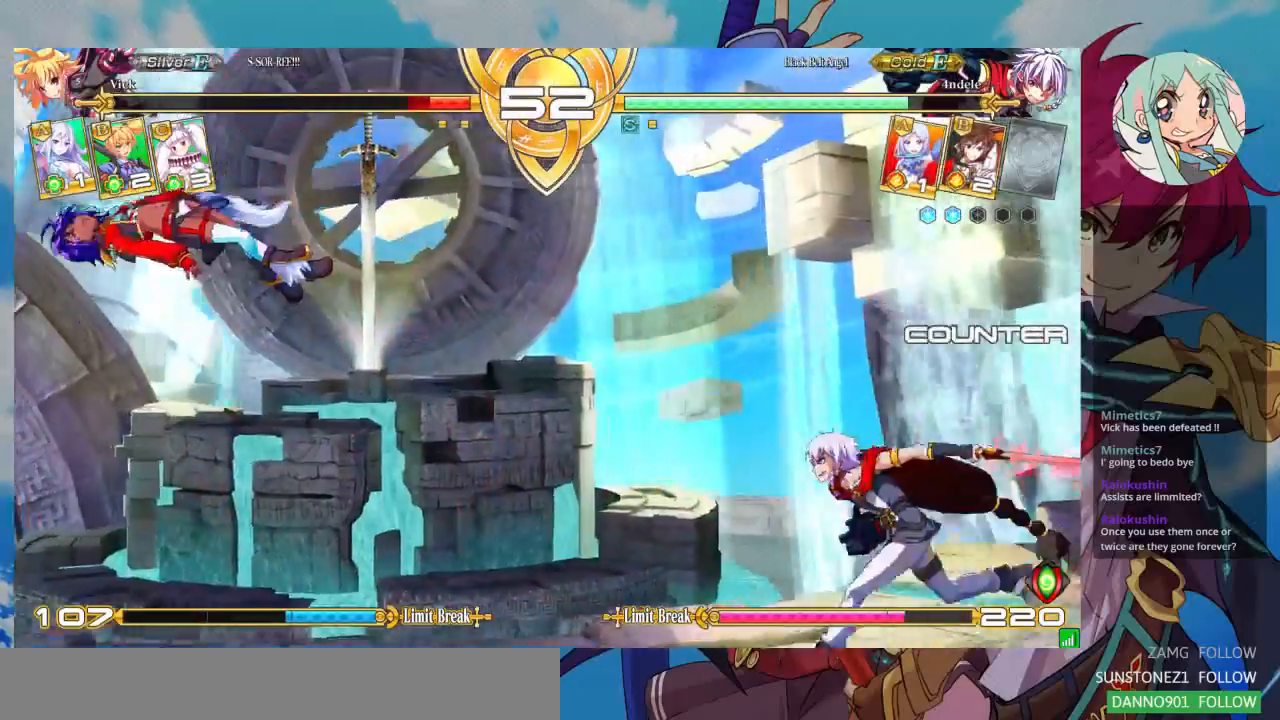
{"dt_ms": 1000, "buttons": [], "left_stick": "down-left"}
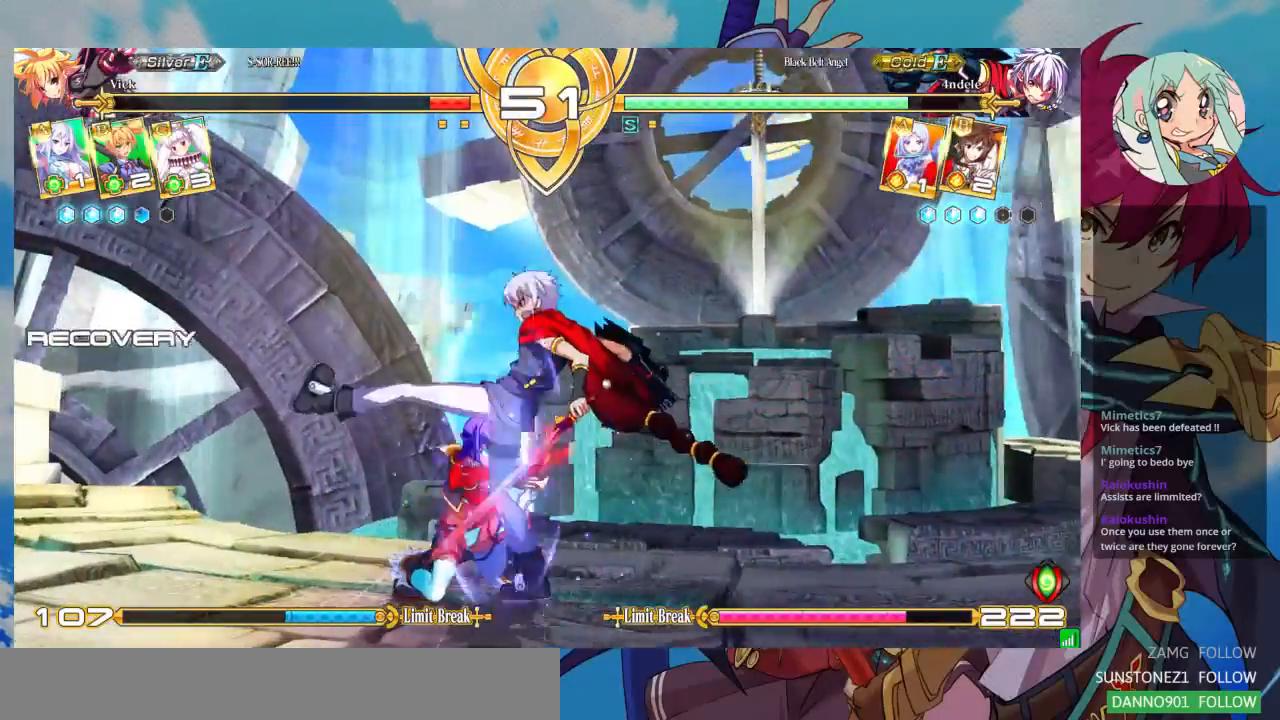
{"dt_ms": 500, "buttons": [], "left_stick": "down-left", "events": []}
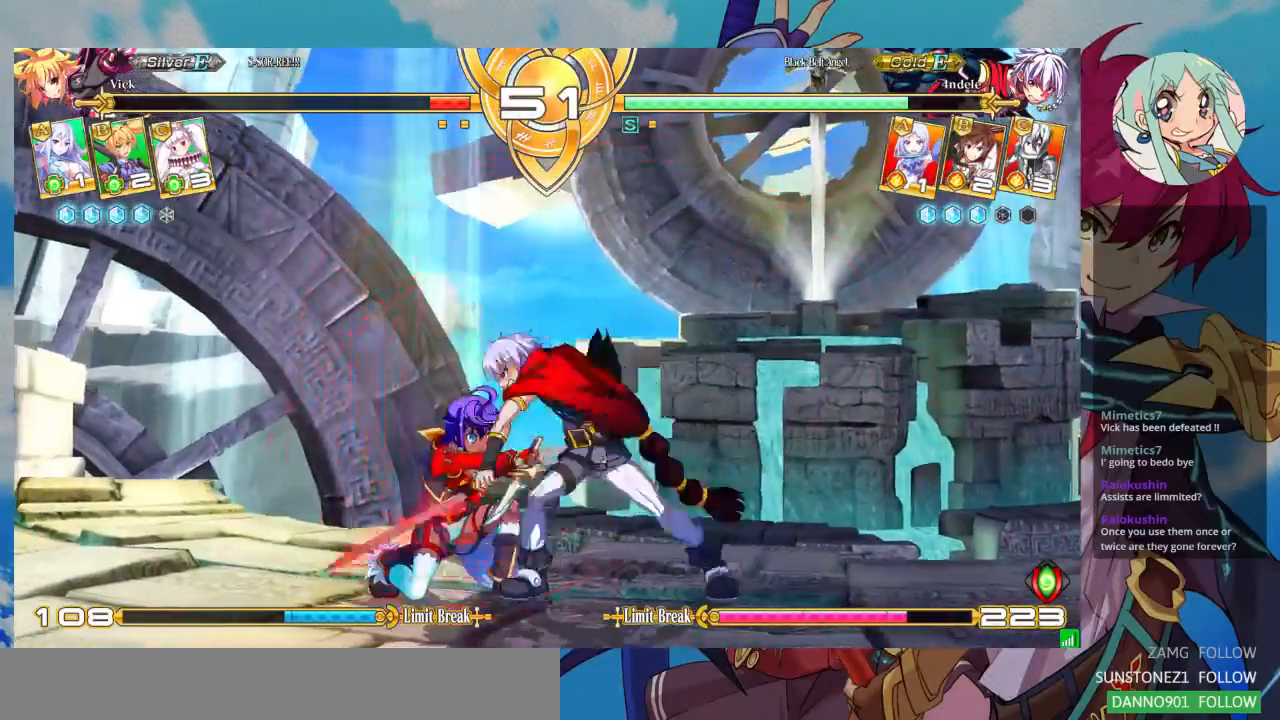
{"dt_ms": 500, "buttons": [], "left_stick": "down-left", "events": [[300, "SQUARE", "down"], [433, "SQUARE", "up"]]}
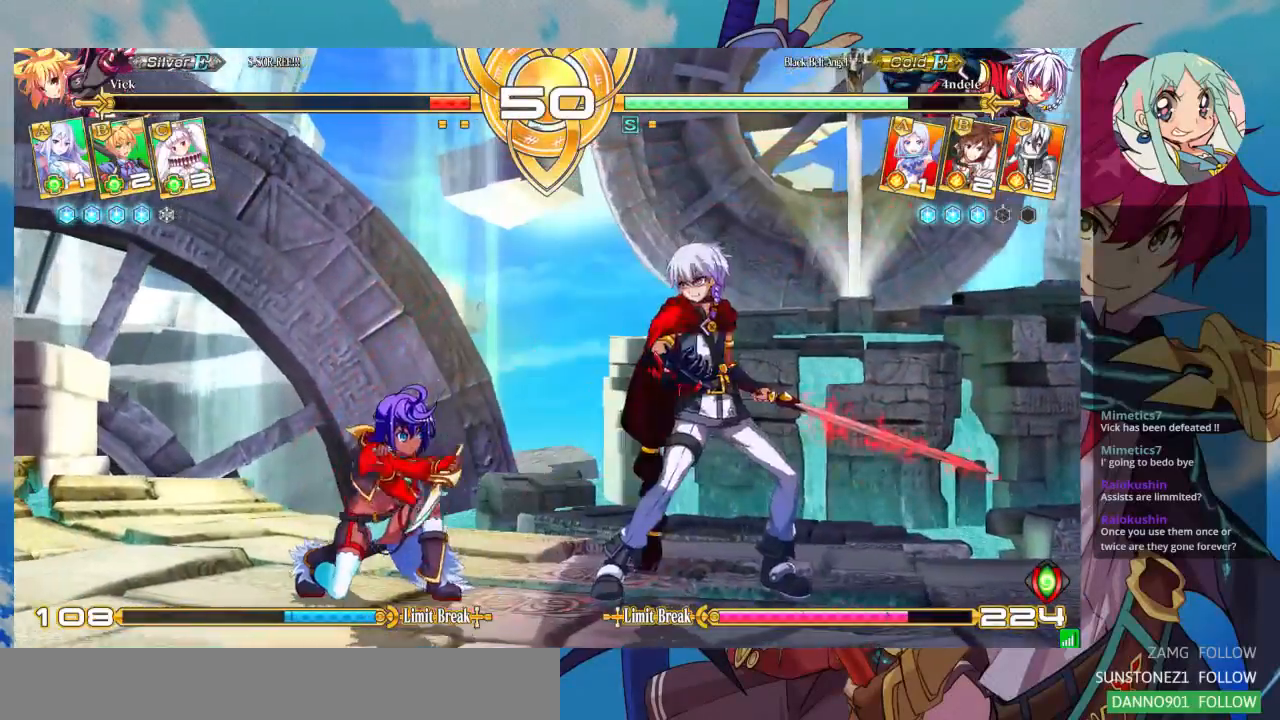
{"dt_ms": 500, "buttons": [], "left_stick": "down-left", "events": []}
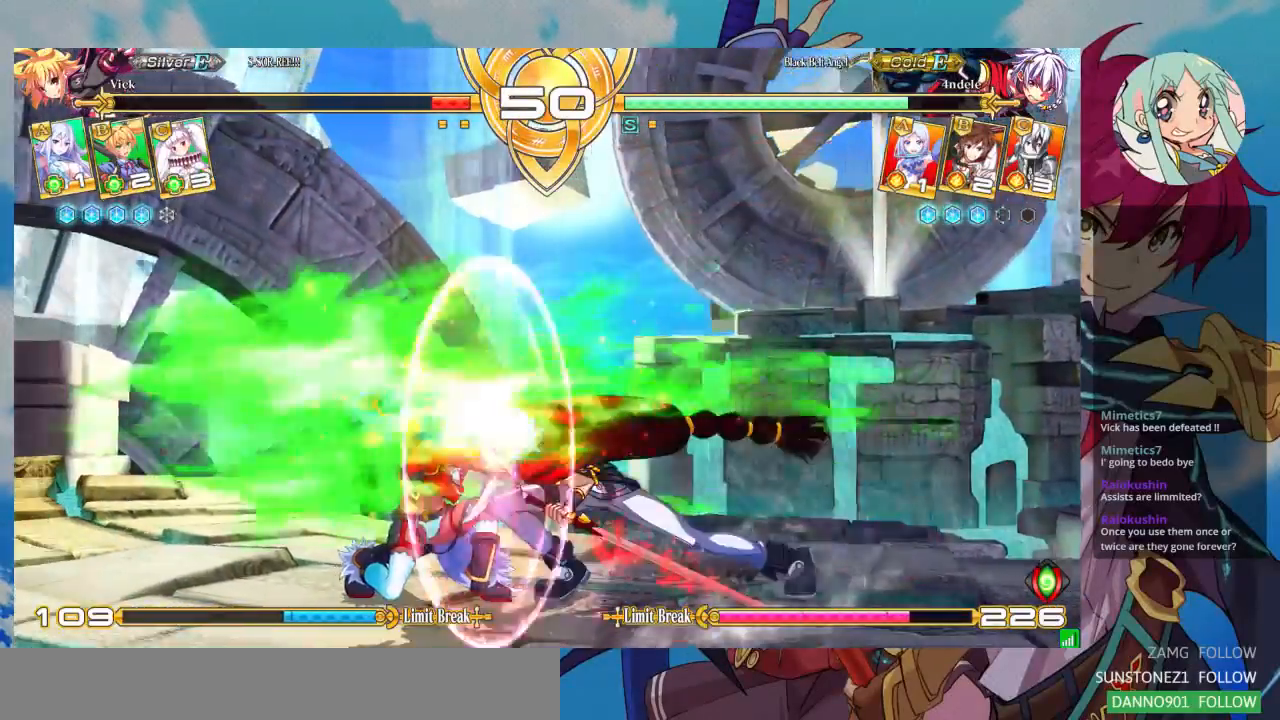
{"dt_ms": 500, "buttons": [], "left_stick": "down-left", "events": [[367, "SQUARE", "down"], [500, "SQUARE", "up"]]}
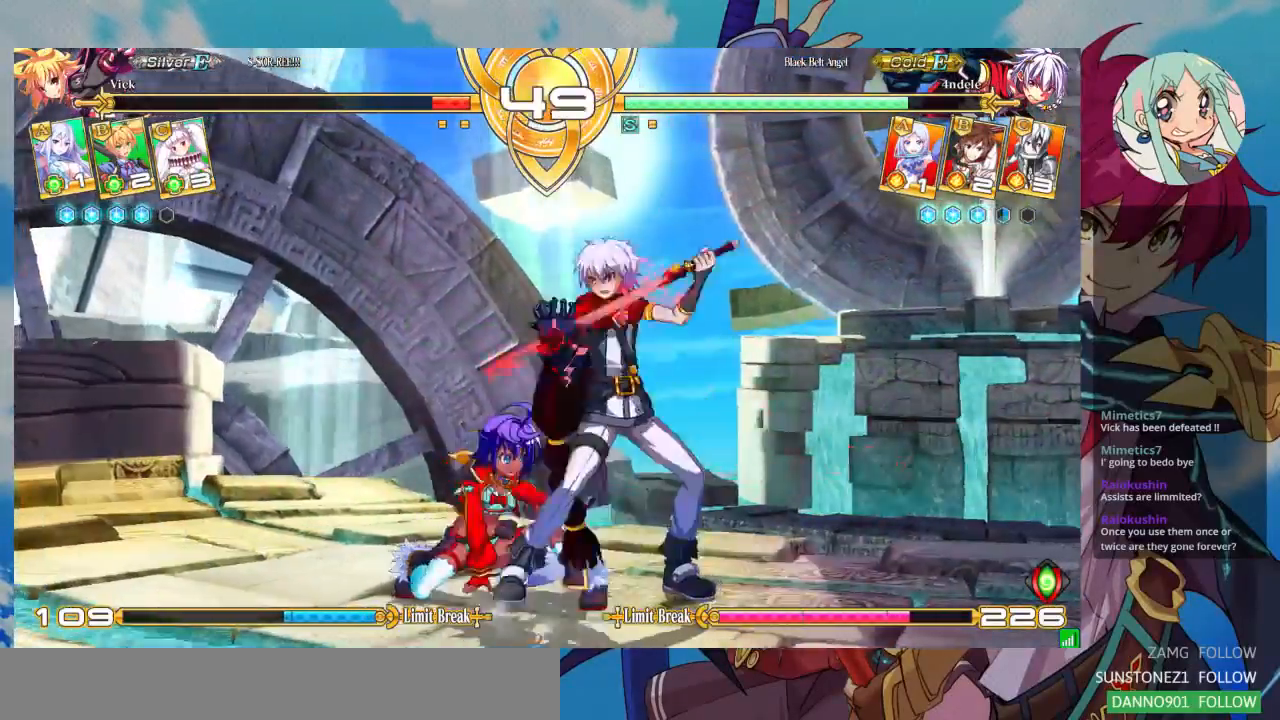
{"dt_ms": 500, "buttons": [], "left_stick": "center", "events": [[33, "TRIANGLE", "down"], [133, "TRIANGLE", "up"], [300, "left_stick", "center"], [367, "R1", "down"], [500, "R1", "up"]]}
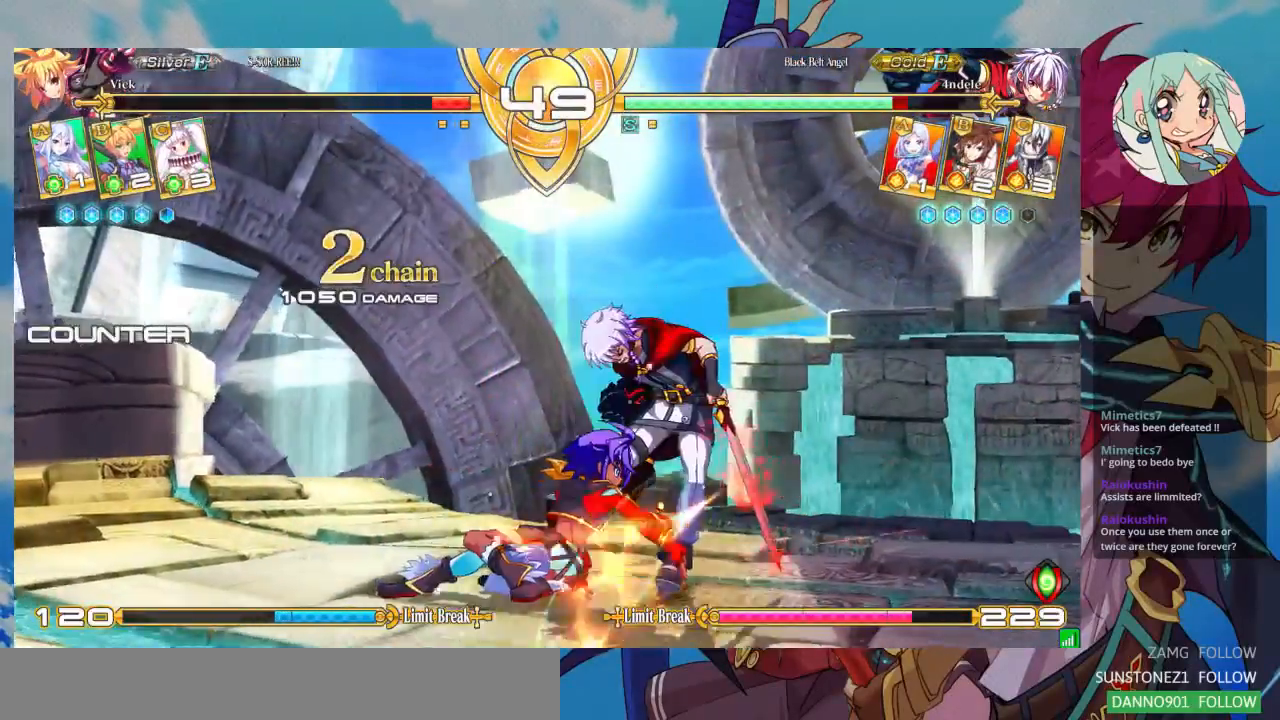
{"dt_ms": 500, "buttons": ["CROSS"], "left_stick": "center", "events": [[167, "left_stick", "down-right"], [233, "left_stick", "down-left"], [300, "CROSS", "down"], [333, "left_stick", "center"], [367, "CROSS", "up"], [467, "CROSS", "down"]]}
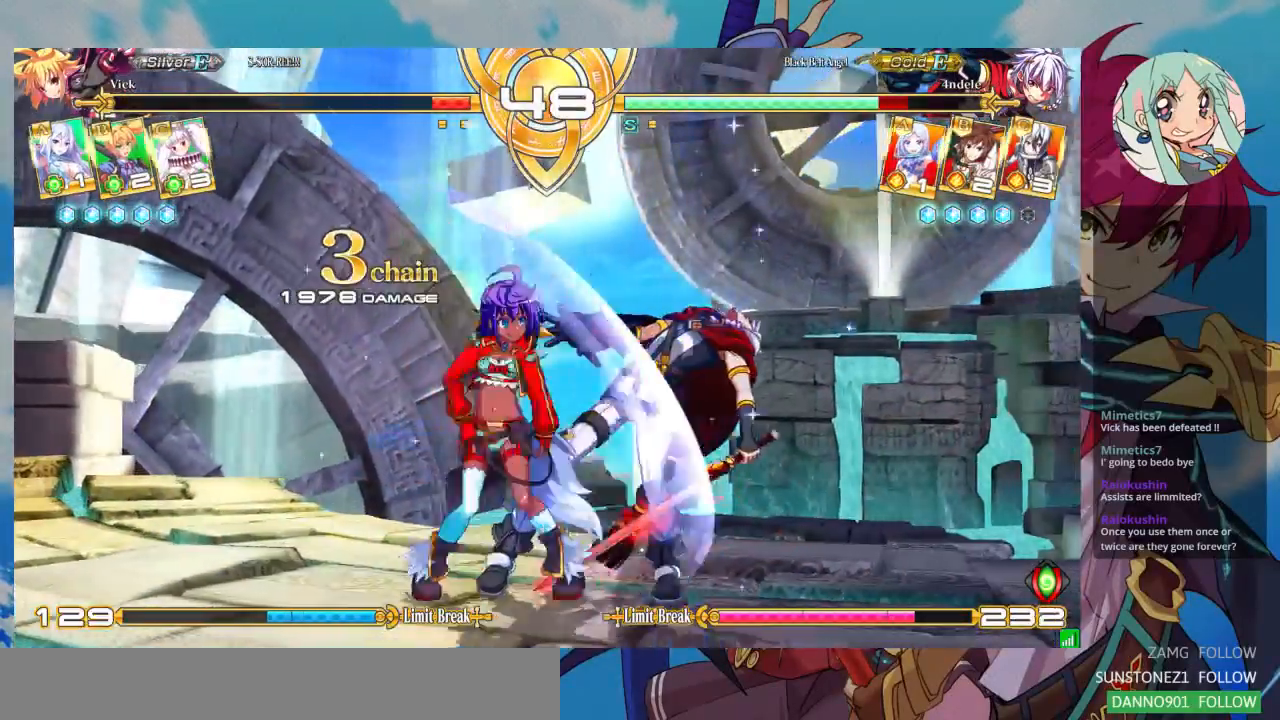
{"dt_ms": 500, "buttons": [], "left_stick": "center", "events": [[67, "CROSS", "up"]]}
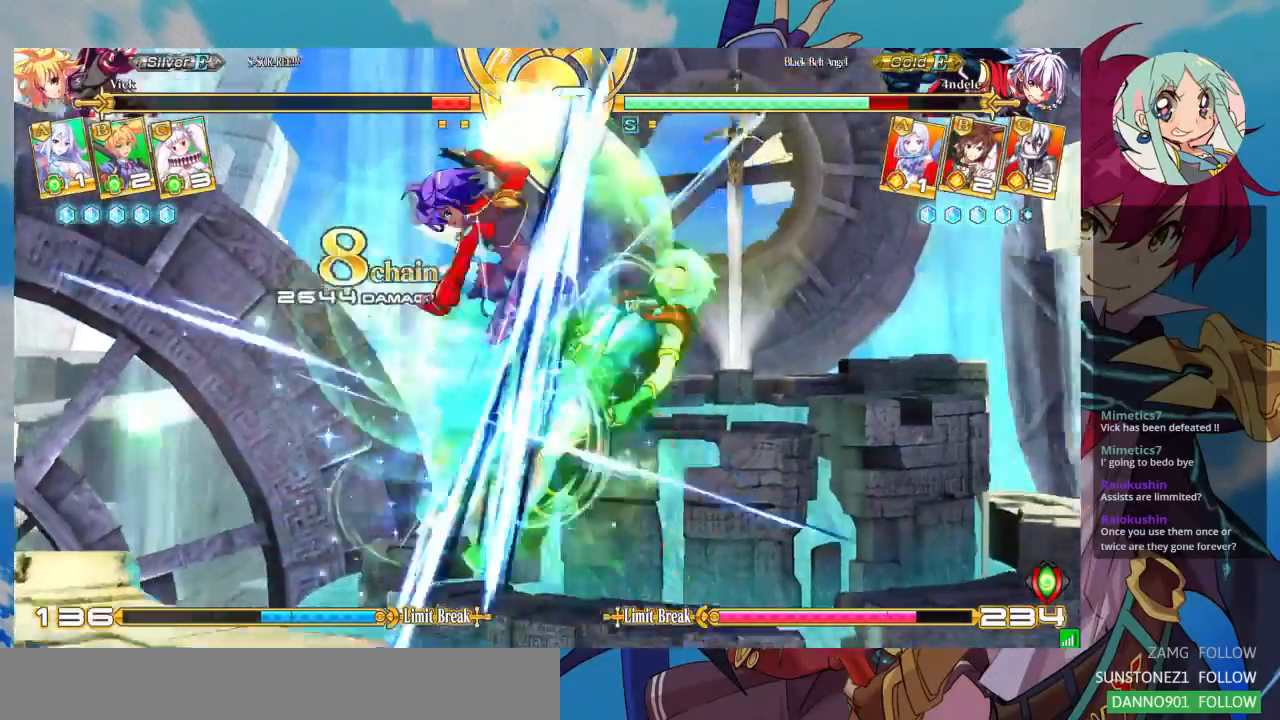
{"dt_ms": 500, "buttons": [], "left_stick": "center", "events": [[267, "left_stick", "left"], [333, "left_stick", "down"], [433, "SQUARE", "down"], [433, "TRIANGLE", "down"], [433, "left_stick", "right"], [467, "SQUARE", "up"], [500, "TRIANGLE", "up"], [500, "left_stick", "center"]]}
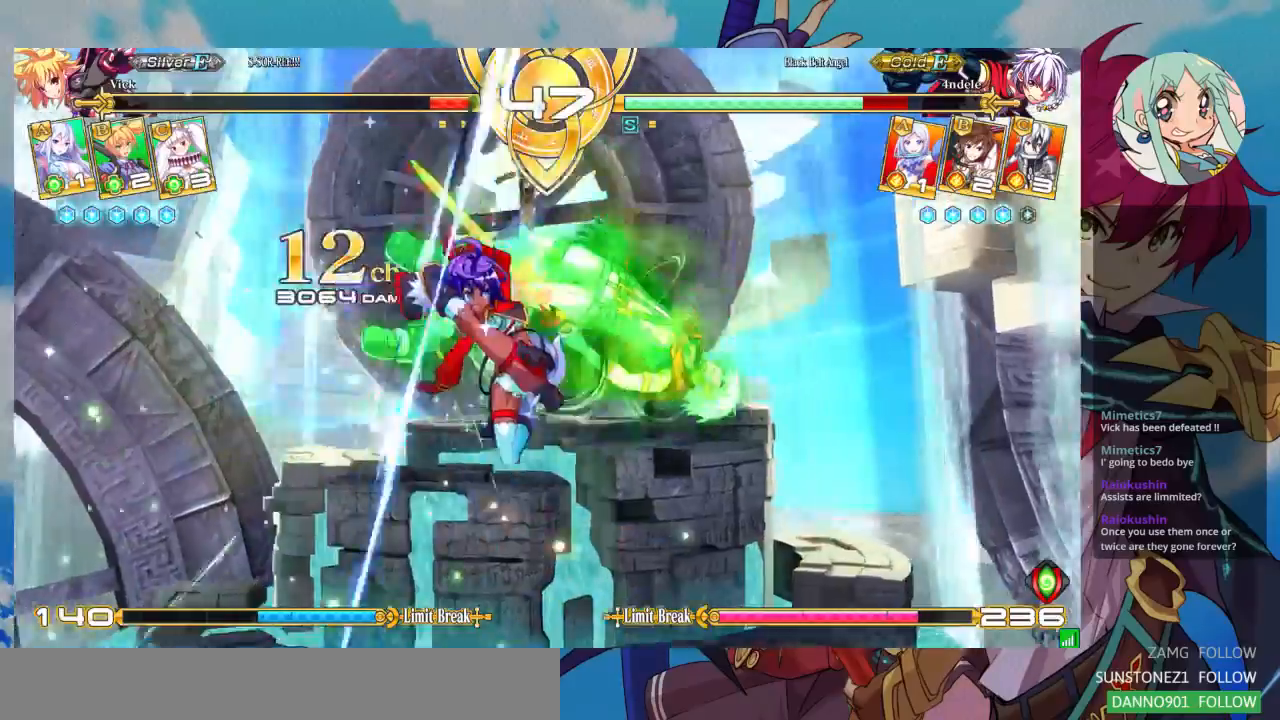
{"dt_ms": 500, "buttons": [], "left_stick": "center", "events": []}
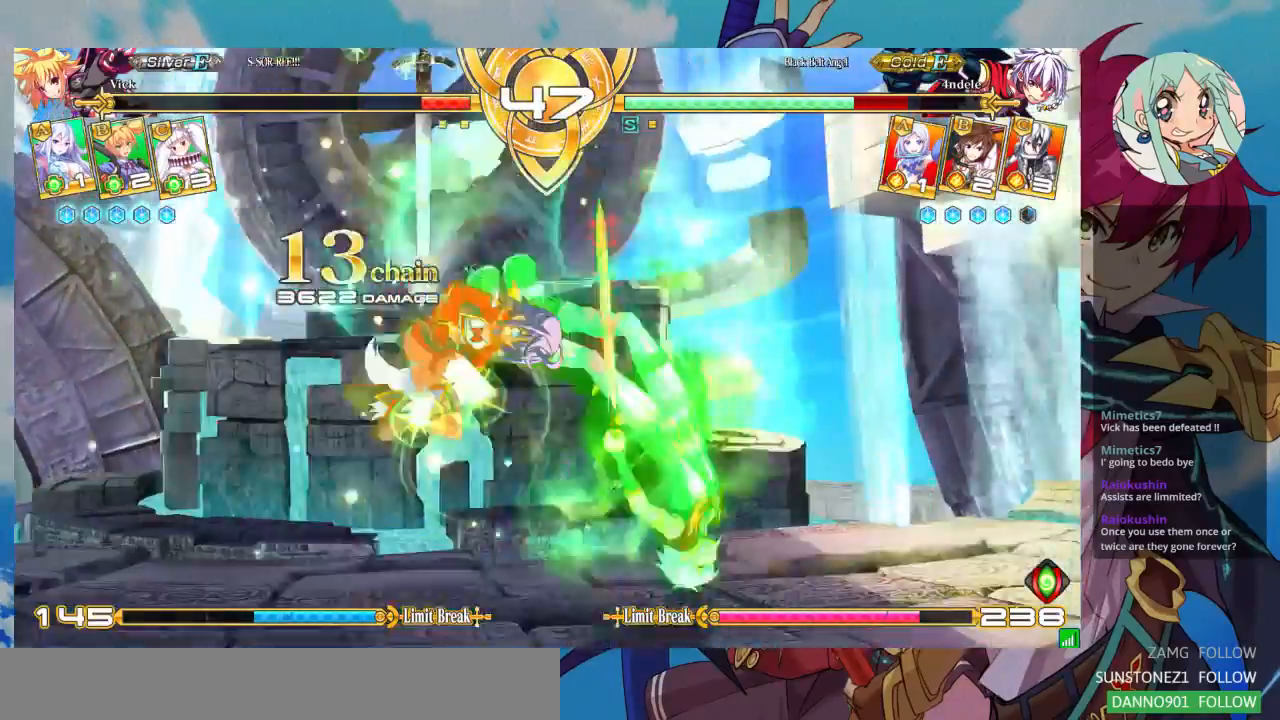
{"dt_ms": 1000, "buttons": [], "left_stick": "down-left"}
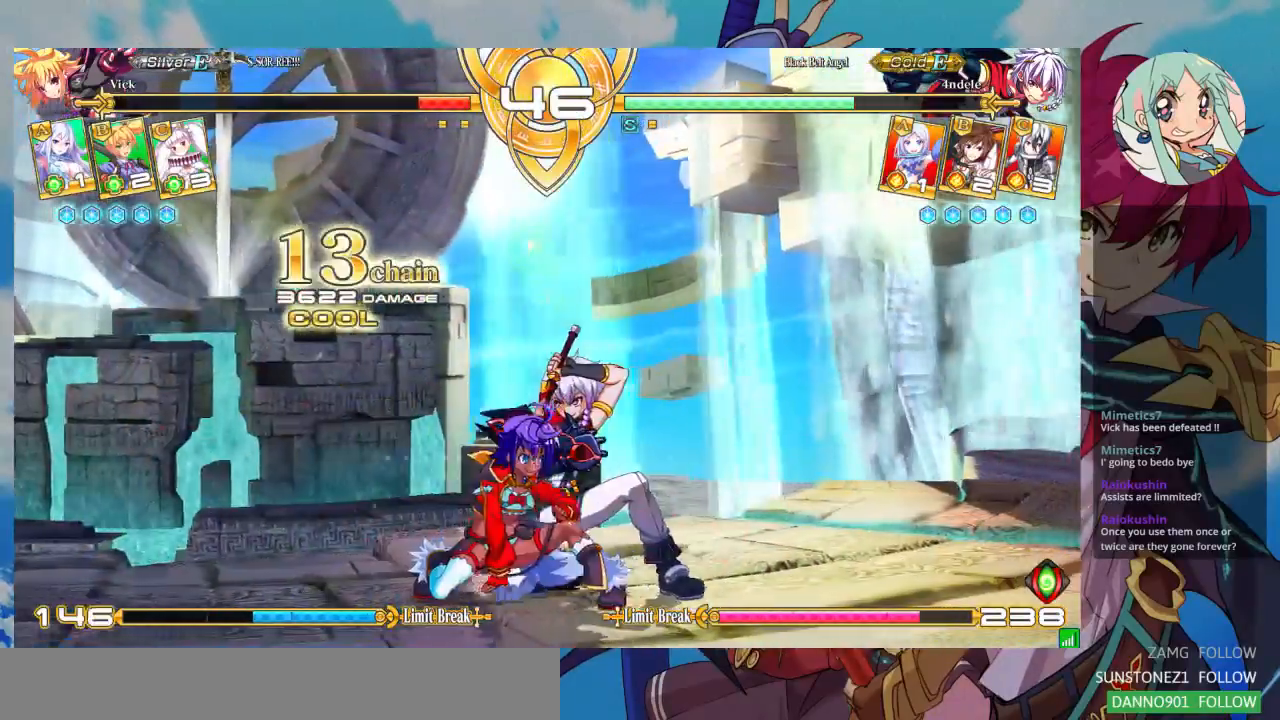
{"dt_ms": 500, "buttons": [], "left_stick": "center", "events": [[133, "SQUARE", "down"], [233, "SQUARE", "up"], [300, "TRIANGLE", "down"], [400, "left_stick", "center"], [433, "TRIANGLE", "up"]]}
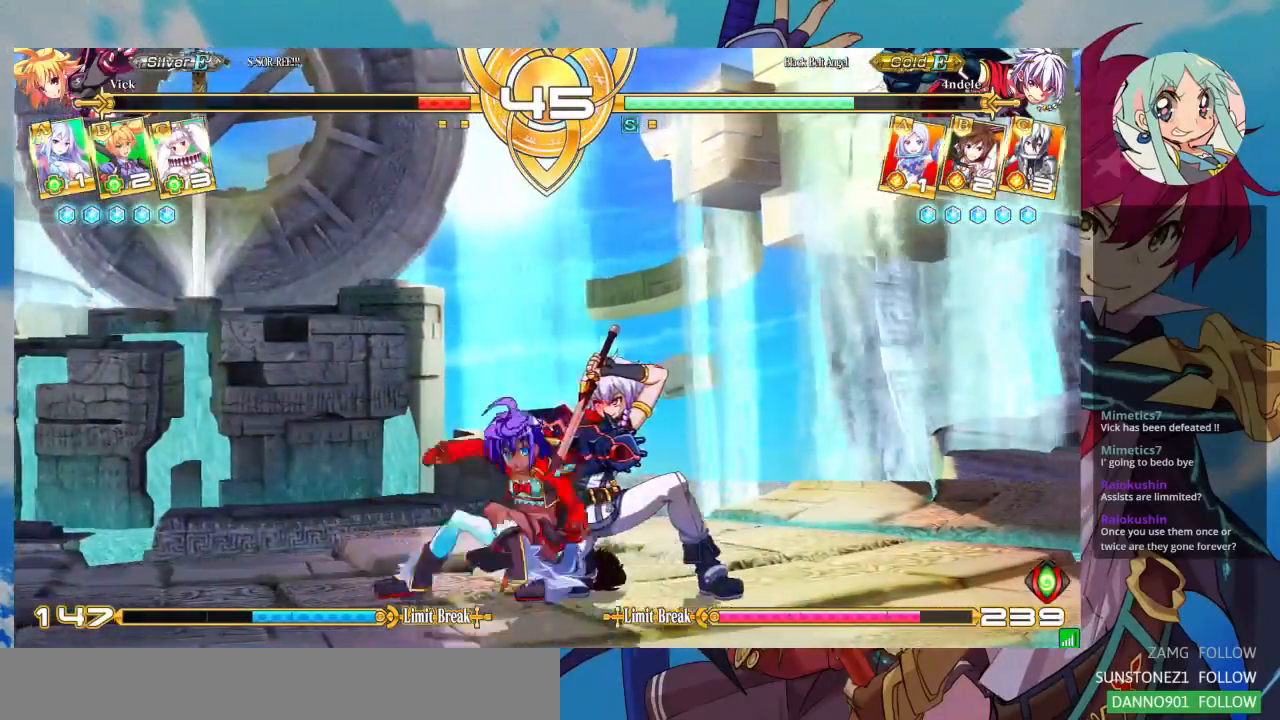
{"dt_ms": 500, "buttons": [], "left_stick": "down-left", "events": [[133, "R1", "down"], [267, "R1", "up"], [467, "left_stick", "down-left"]]}
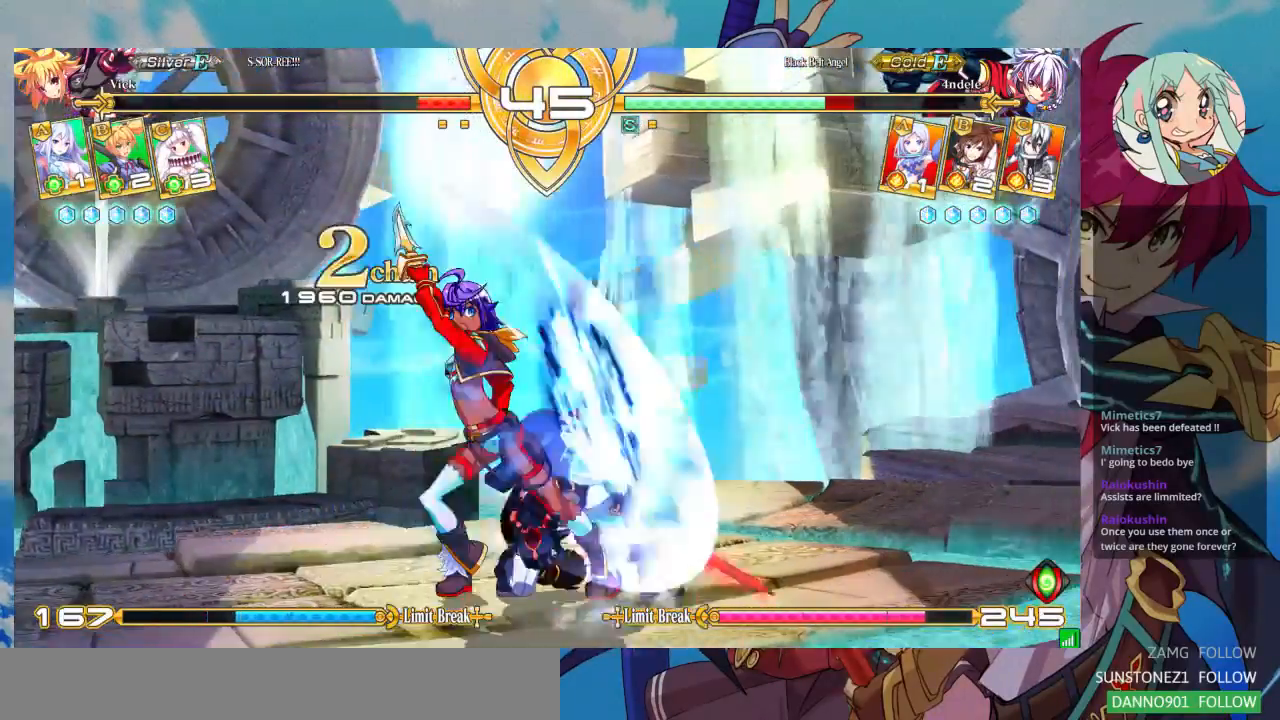
{"dt_ms": 500, "buttons": [], "left_stick": "center", "events": [[67, "left_stick", "right"], [100, "TRIANGLE", "down"], [200, "TRIANGLE", "up"], [200, "left_stick", "center"]]}
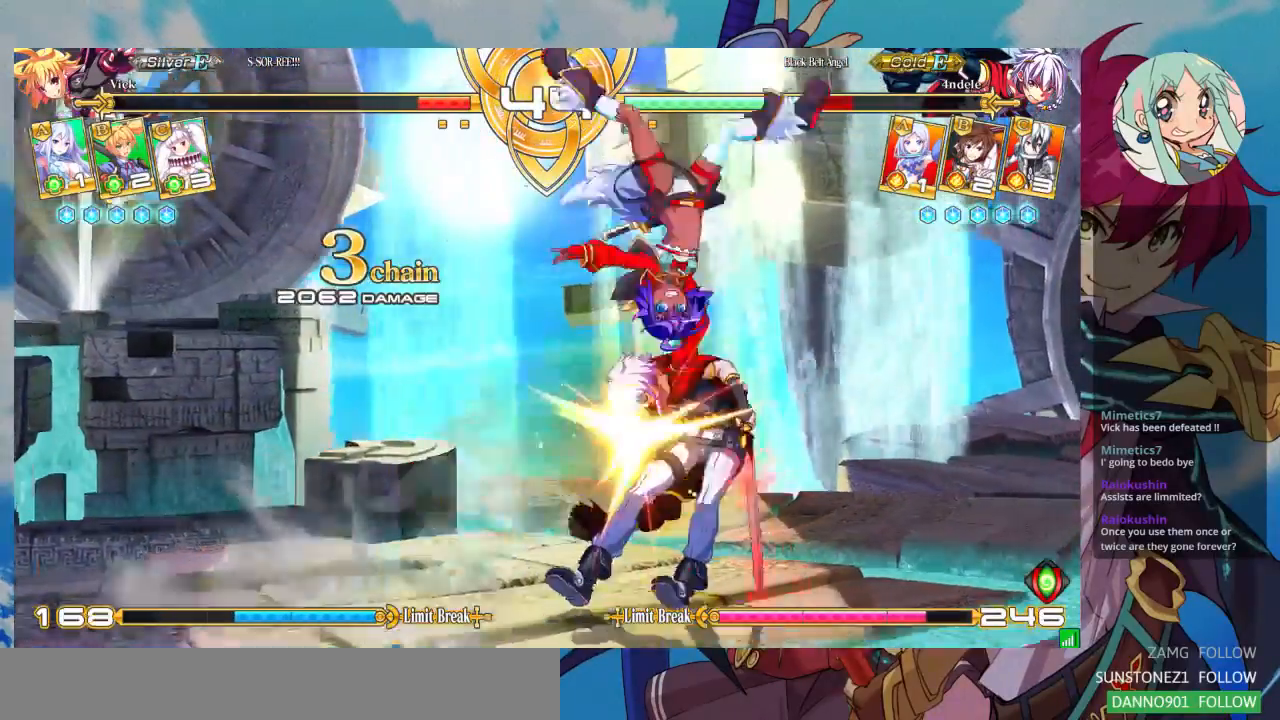
{"dt_ms": 500, "buttons": [], "left_stick": "down", "events": [[167, "left_stick", "left"], [233, "left_stick", "down"], [333, "CROSS", "down"], [367, "CROSS", "up"], [400, "left_stick", "left"], [467, "left_stick", "down"]]}
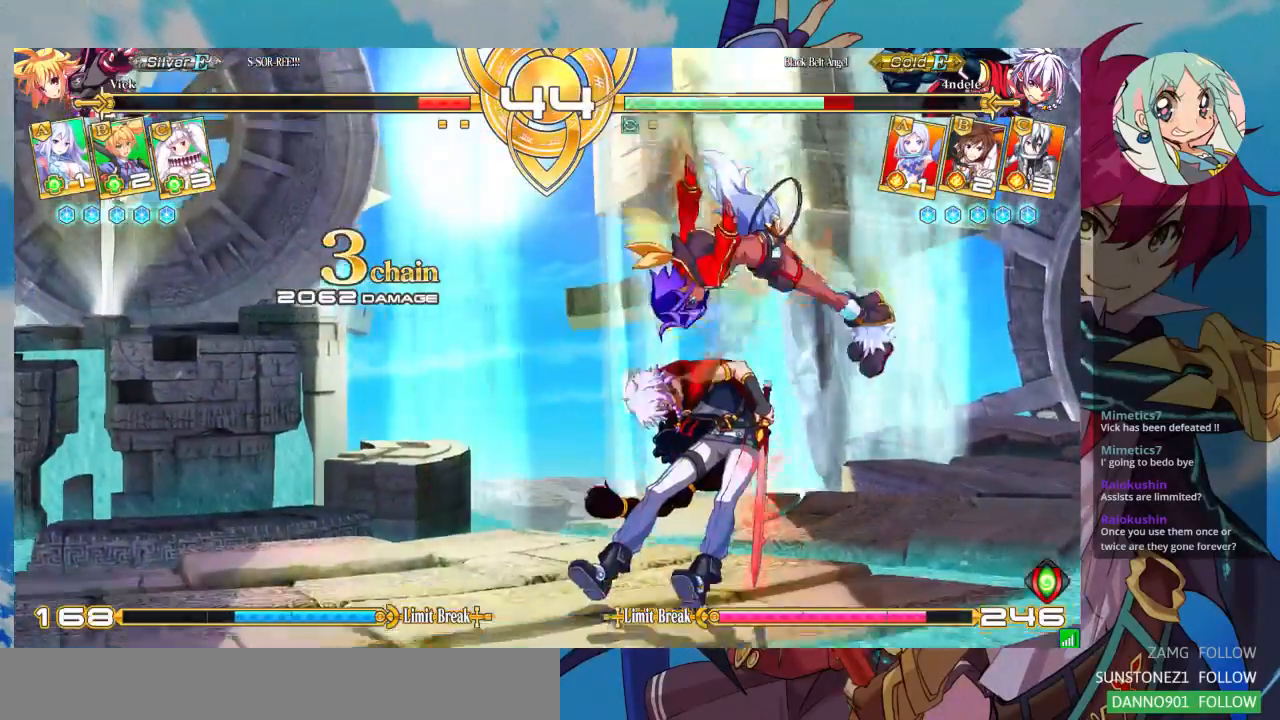
{"dt_ms": 500, "buttons": ["SQUARE"], "left_stick": "center", "events": [[33, "CROSS", "down"], [33, "left_stick", "right"], [100, "CROSS", "up"], [167, "left_stick", "down"], [267, "CROSS", "down"], [267, "left_stick", "right"], [333, "CROSS", "up"], [400, "left_stick", "center"], [500, "SQUARE", "down"]]}
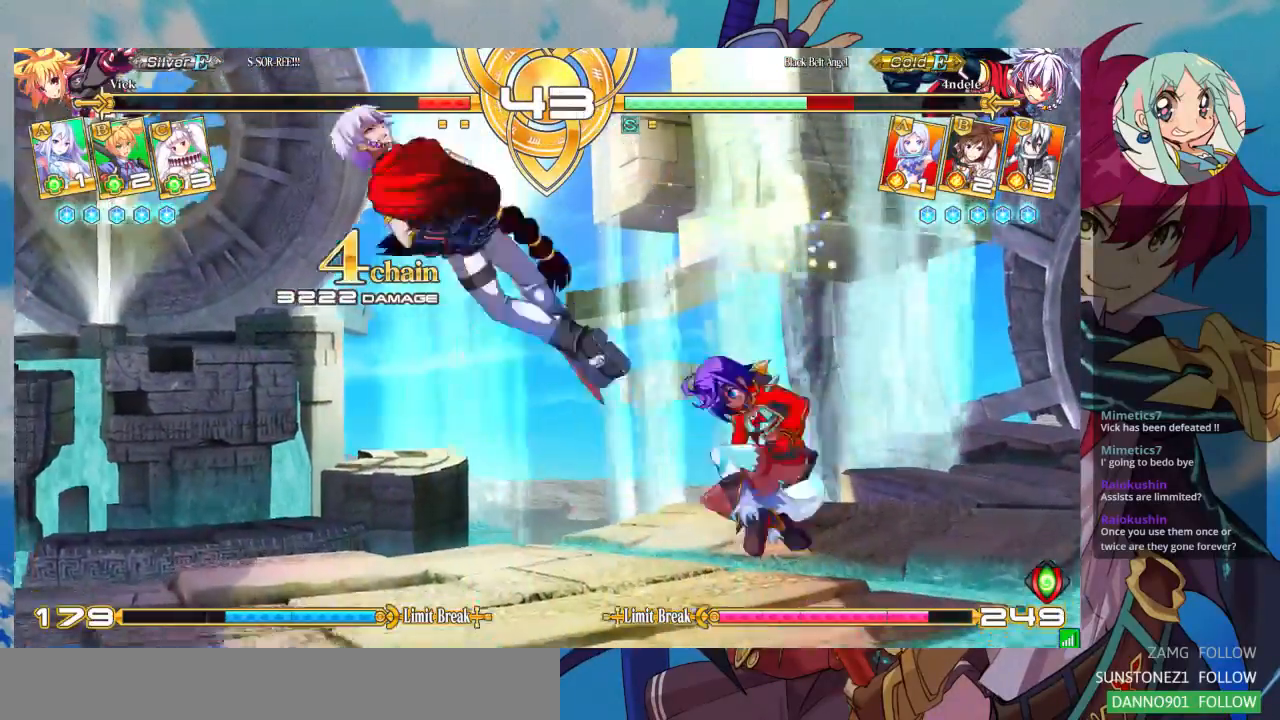
{"dt_ms": 500, "buttons": [], "left_stick": "left", "events": [[33, "SQUARE", "up"], [267, "left_stick", "left"]]}
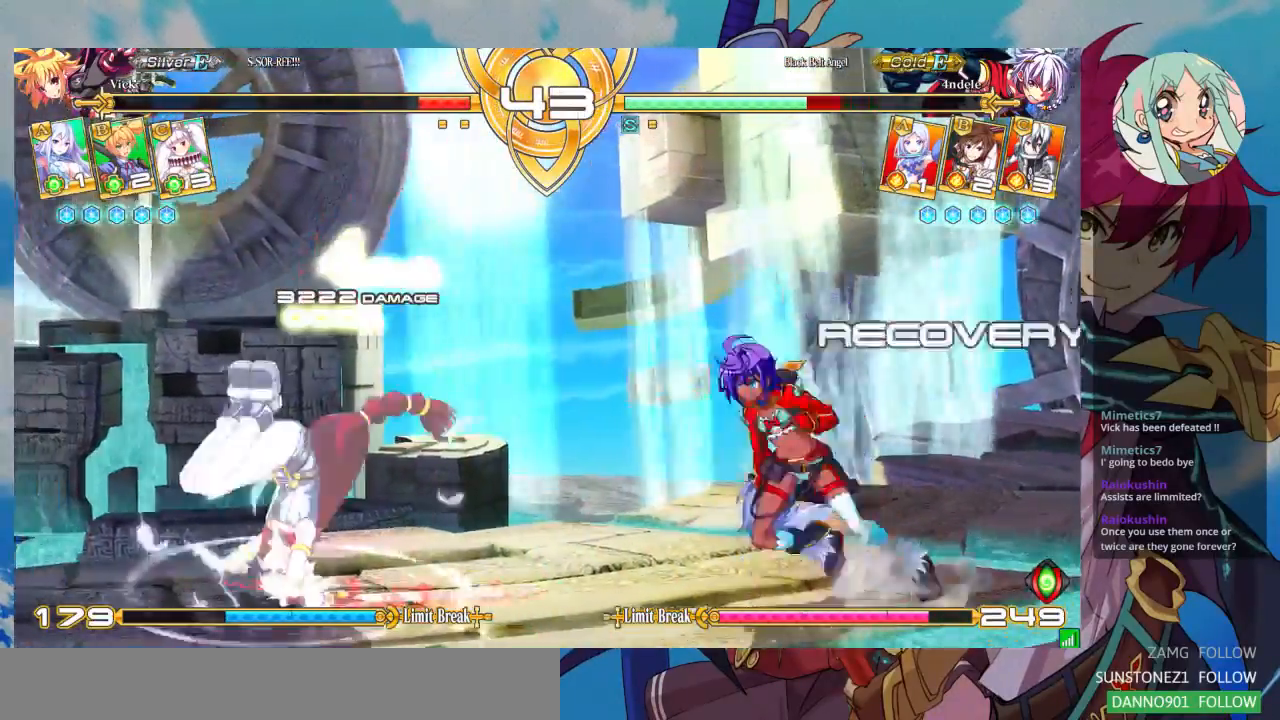
{"dt_ms": 1000, "buttons": [], "left_stick": "up-right"}
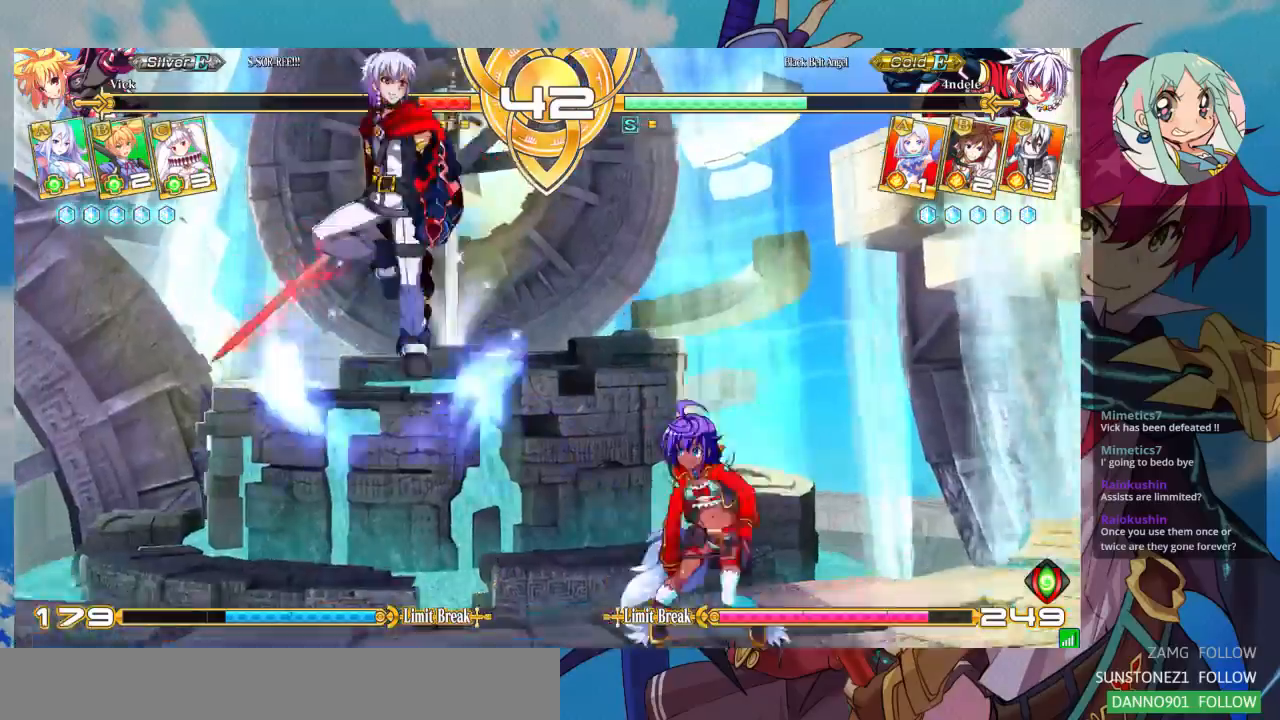
{"dt_ms": 500, "buttons": [], "left_stick": "up-right", "events": []}
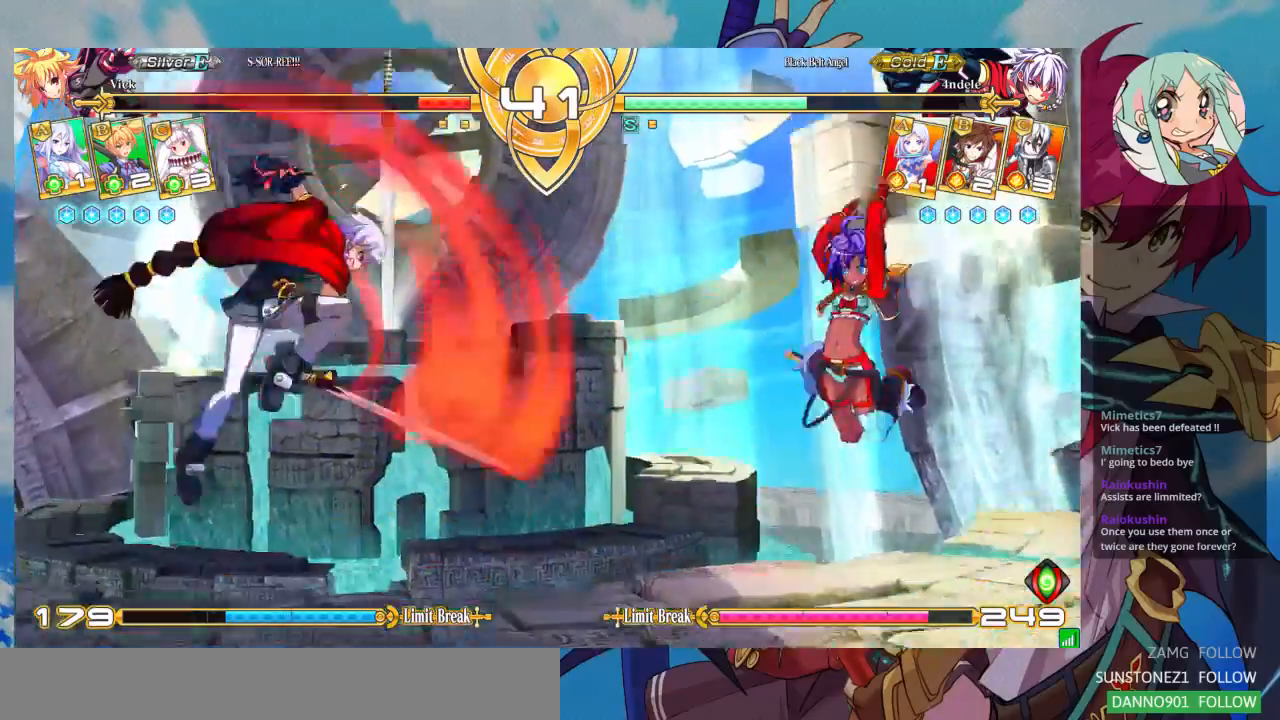
{"dt_ms": 500, "buttons": [], "left_stick": "center", "events": [[33, "left_stick", "down-right"], [133, "R1", "down"], [133, "left_stick", "center"], [233, "R1", "up"]]}
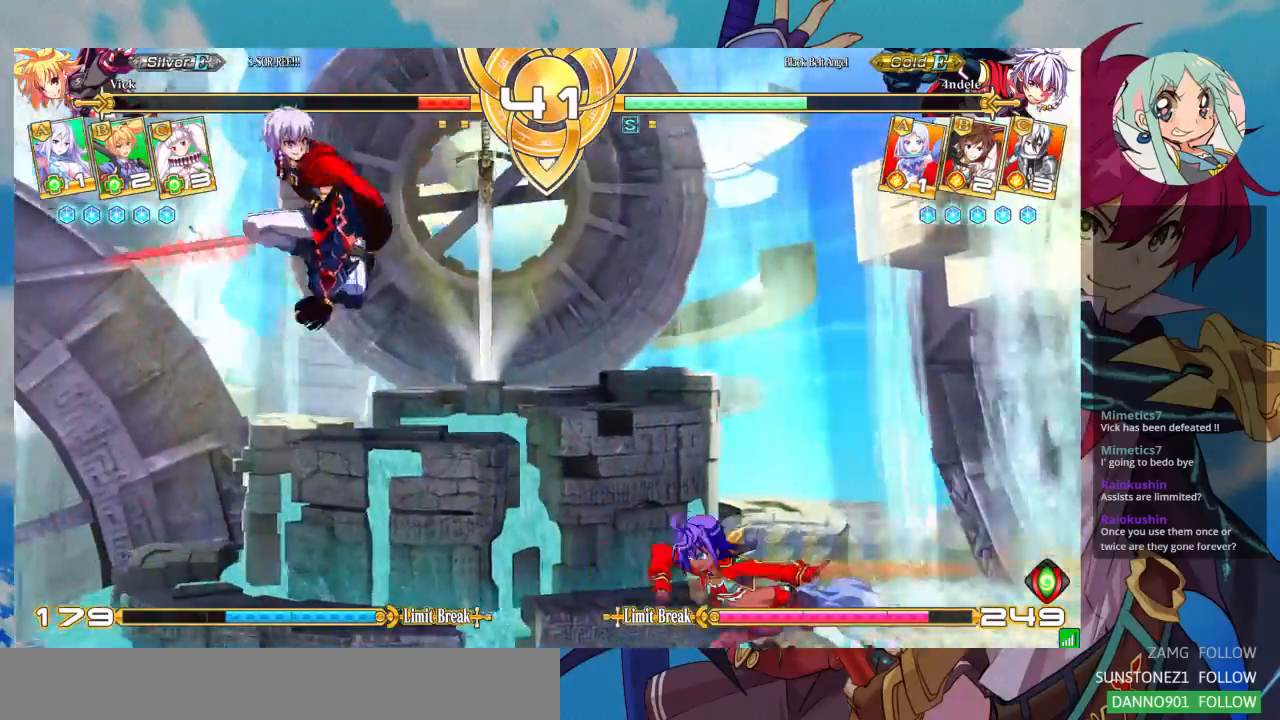
{"dt_ms": 500, "buttons": [], "left_stick": "down-right", "events": [[267, "left_stick", "right"], [500, "left_stick", "down-right"]]}
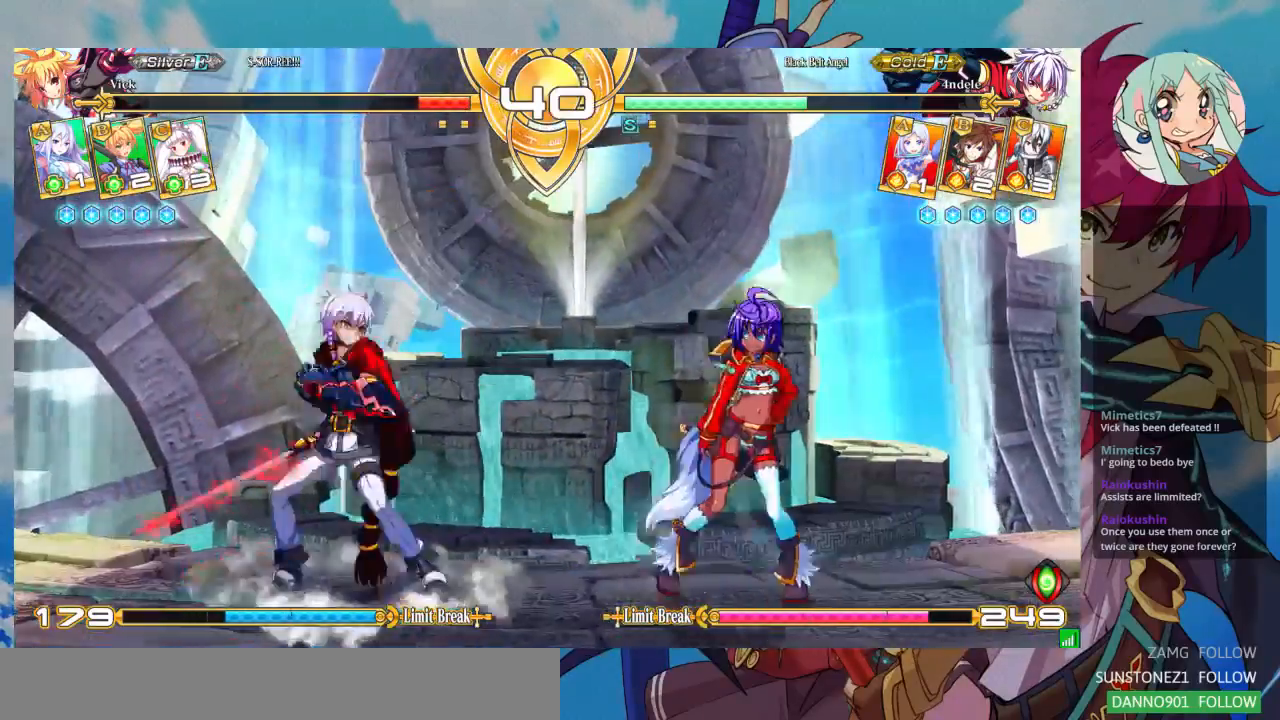
{"dt_ms": 500, "buttons": [], "left_stick": "down-right", "events": [[167, "SQUARE", "down"], [300, "SQUARE", "up"]]}
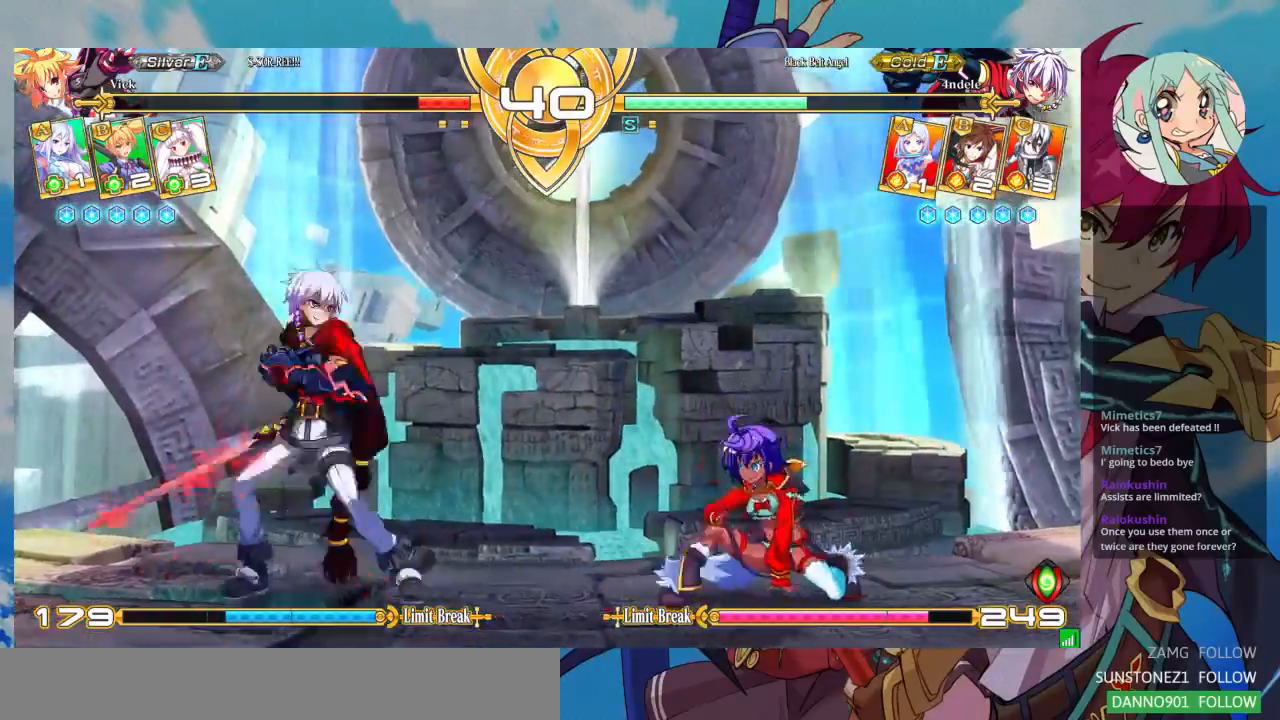
{"dt_ms": 500, "buttons": [], "left_stick": "up-right", "events": [[233, "left_stick", "up-right"]]}
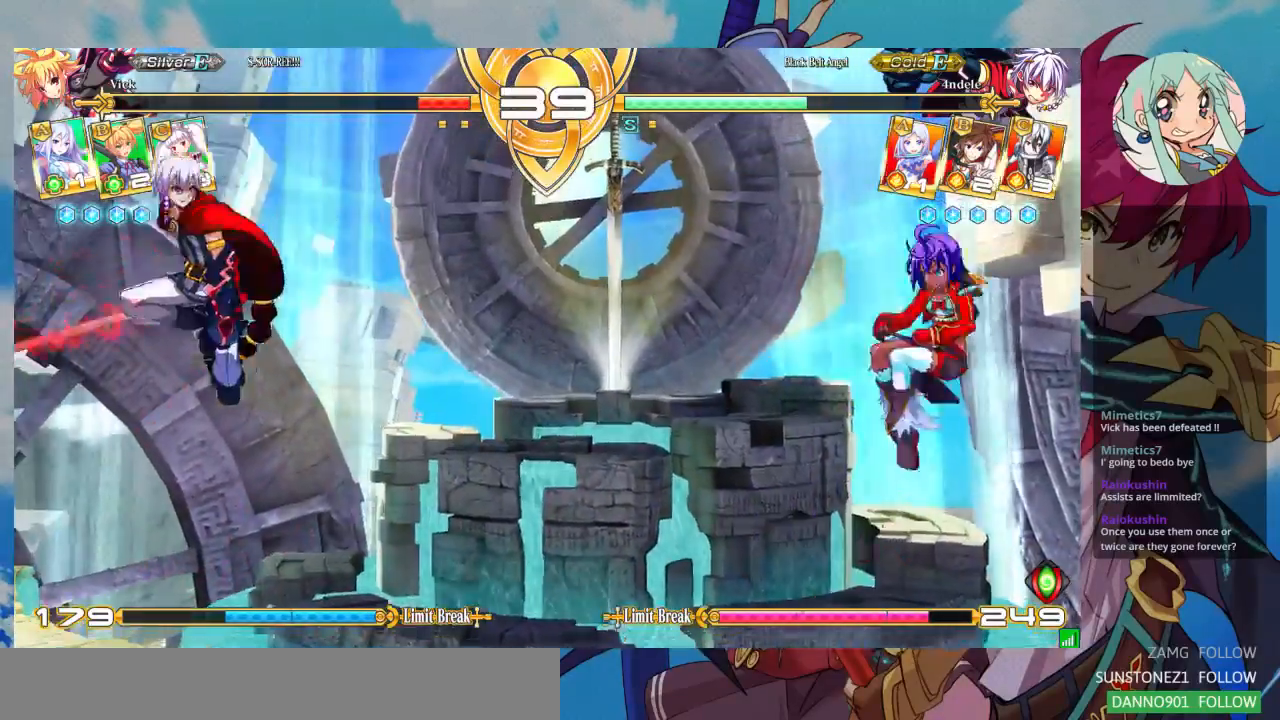
{"dt_ms": 500, "buttons": [], "left_stick": "down-left", "events": [[67, "SQUARE", "down"], [167, "SQUARE", "up"], [200, "left_stick", "right"], [233, "TRIANGLE", "down"], [333, "TRIANGLE", "up"], [500, "left_stick", "down-left"]]}
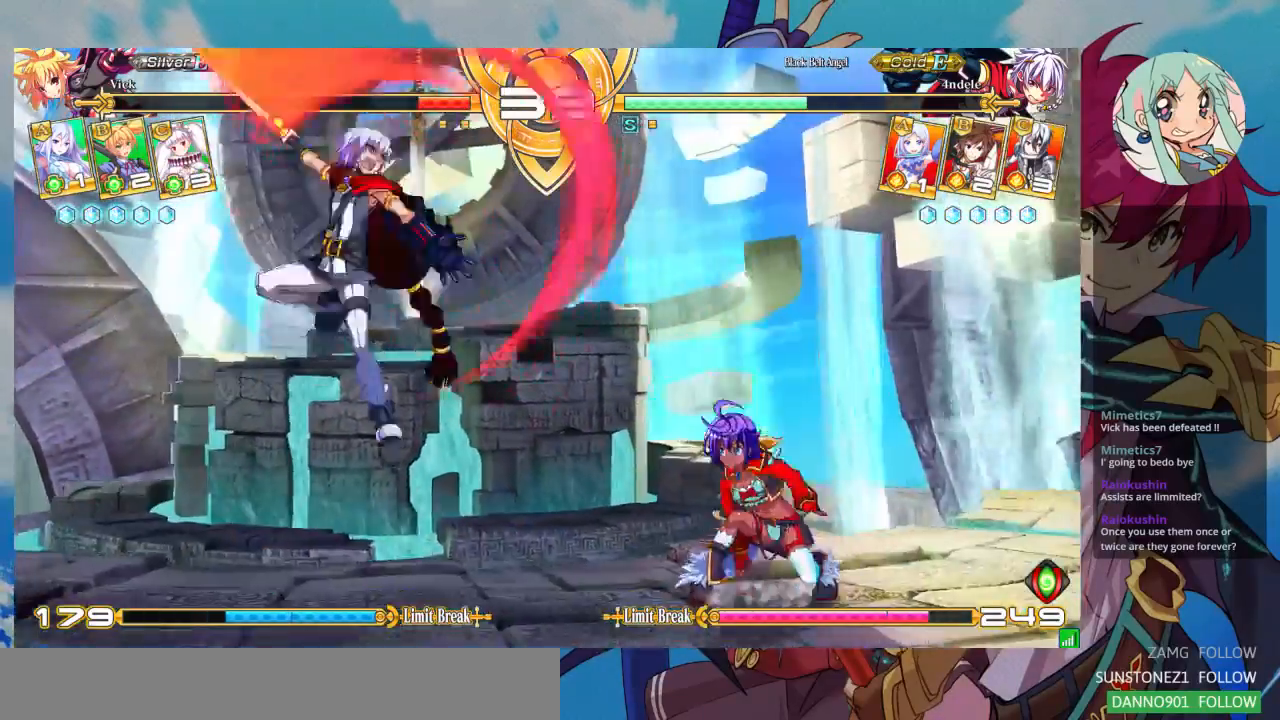
{"dt_ms": 500, "buttons": [], "left_stick": "center", "events": [[67, "R1", "down"], [67, "left_stick", "center"], [167, "R1", "up"]]}